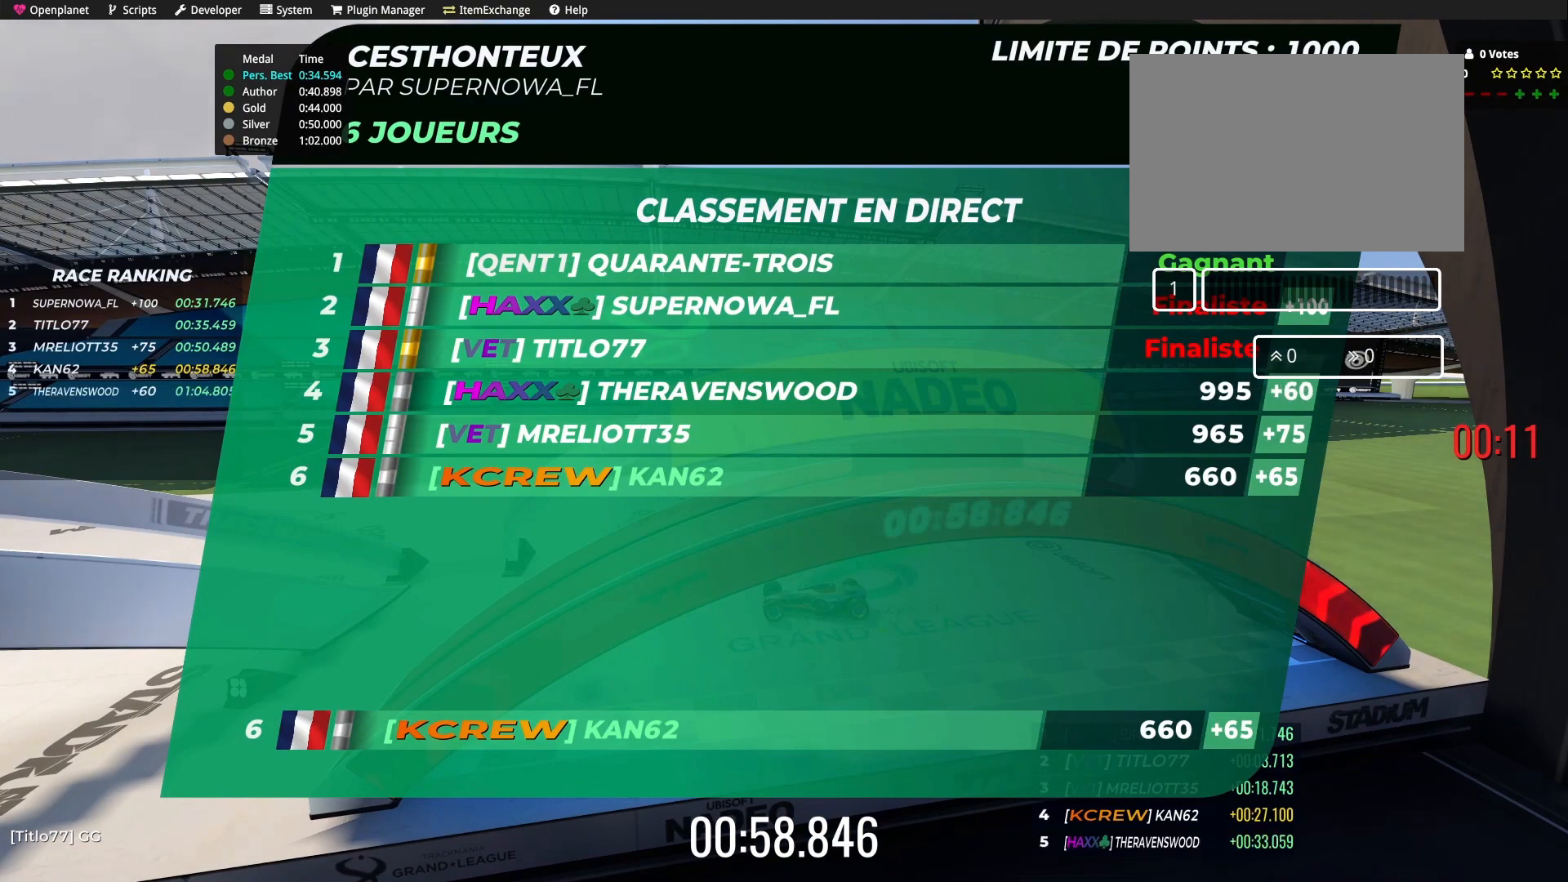
Gameplay with keyboard; each line is a JSON object with the keys held at the frame after it. "events" lists presses ("down") and releases ("up") of "down", "left", "right" and "up" between this image and that frame as [ms after this image, input, new state], when the widget could be followed in between. No other keys are recorded. Mouse input is not recorded.
{"keys": ["right"], "events": [[401, "down", "down"], [401, "right", "down"], [501, "down", "up"]]}
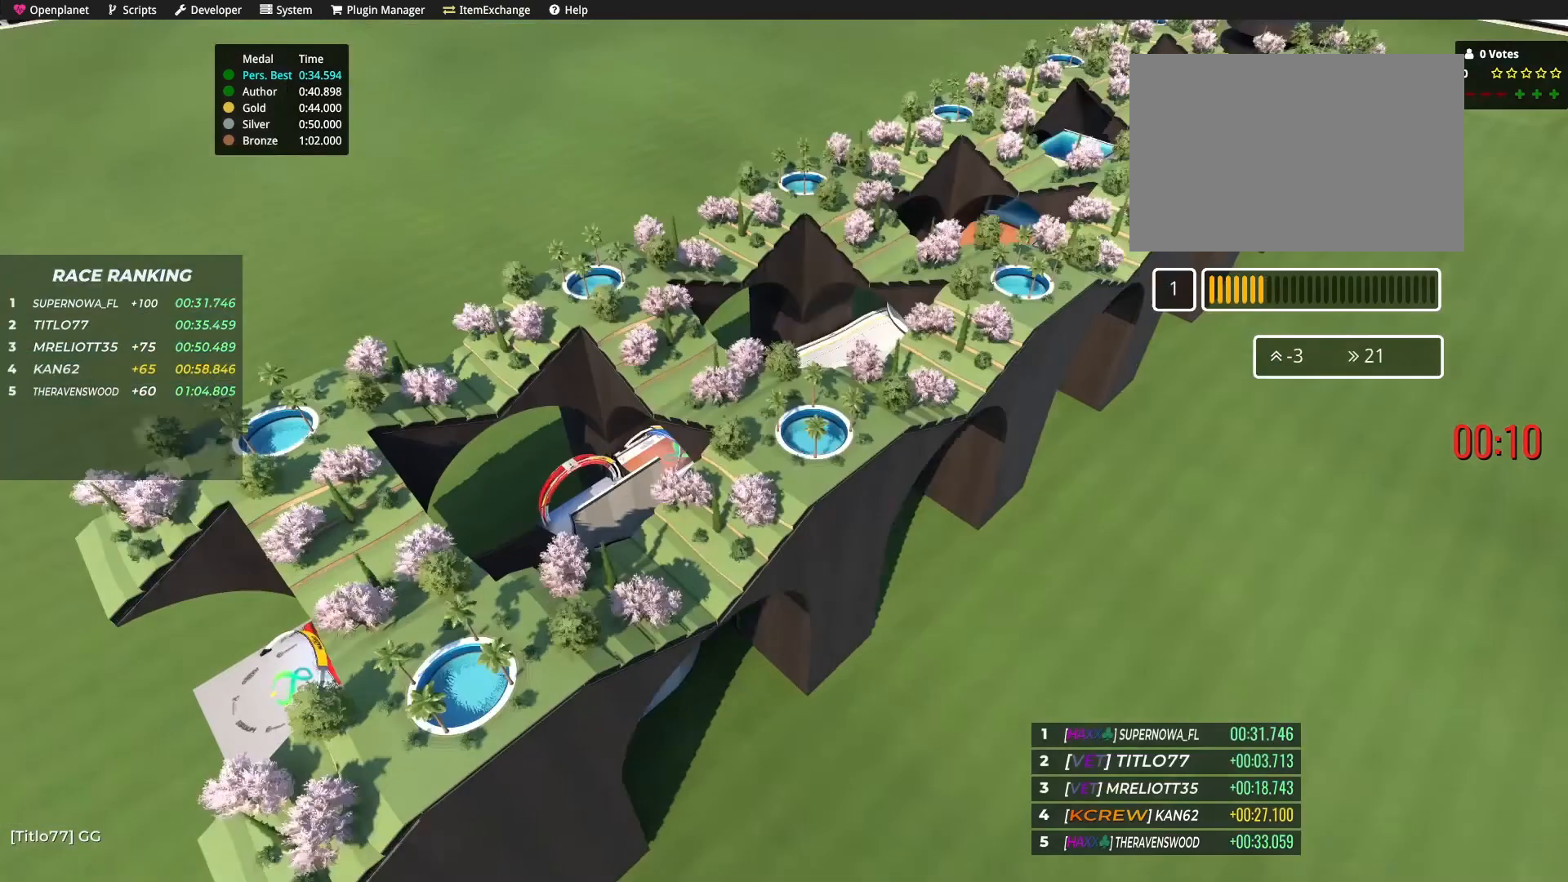
{"keys": ["right"], "events": []}
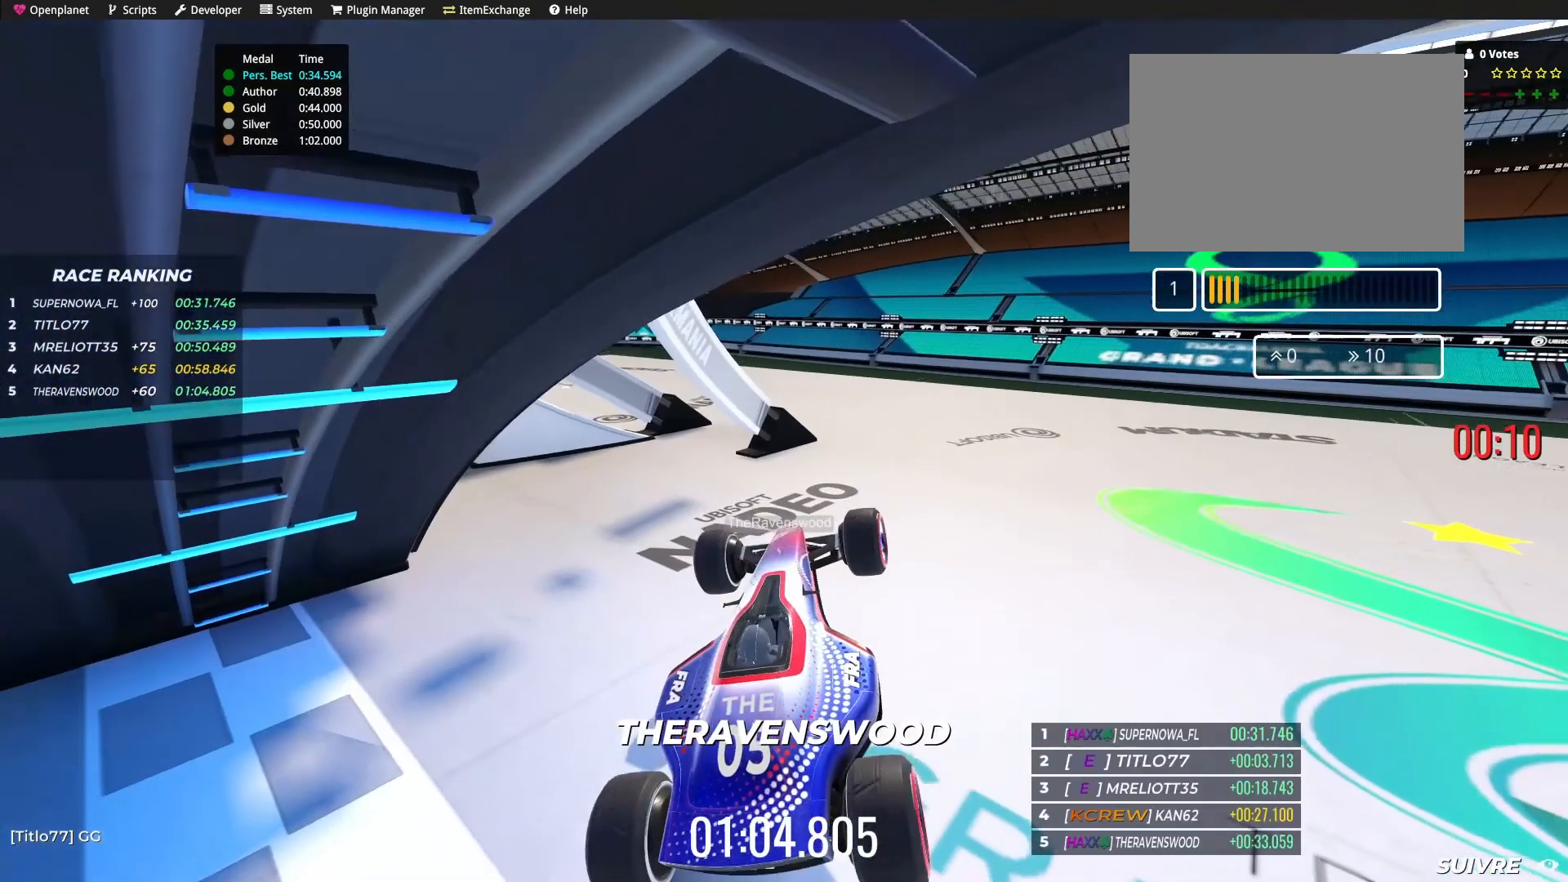
{"keys": [], "events": [[67, "right", "up"]]}
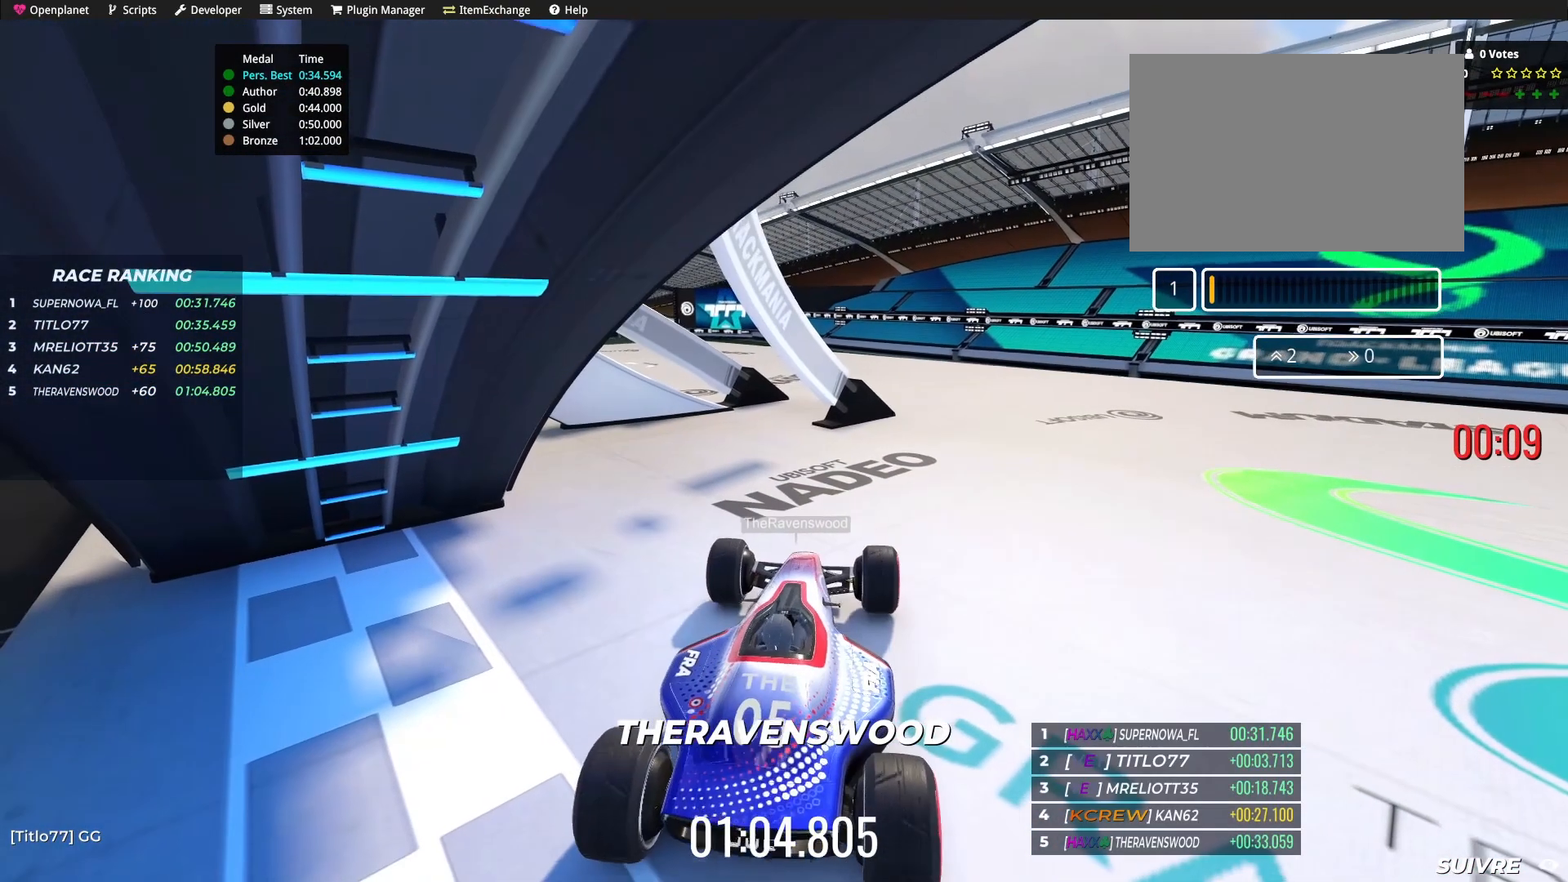
{"keys": [], "events": []}
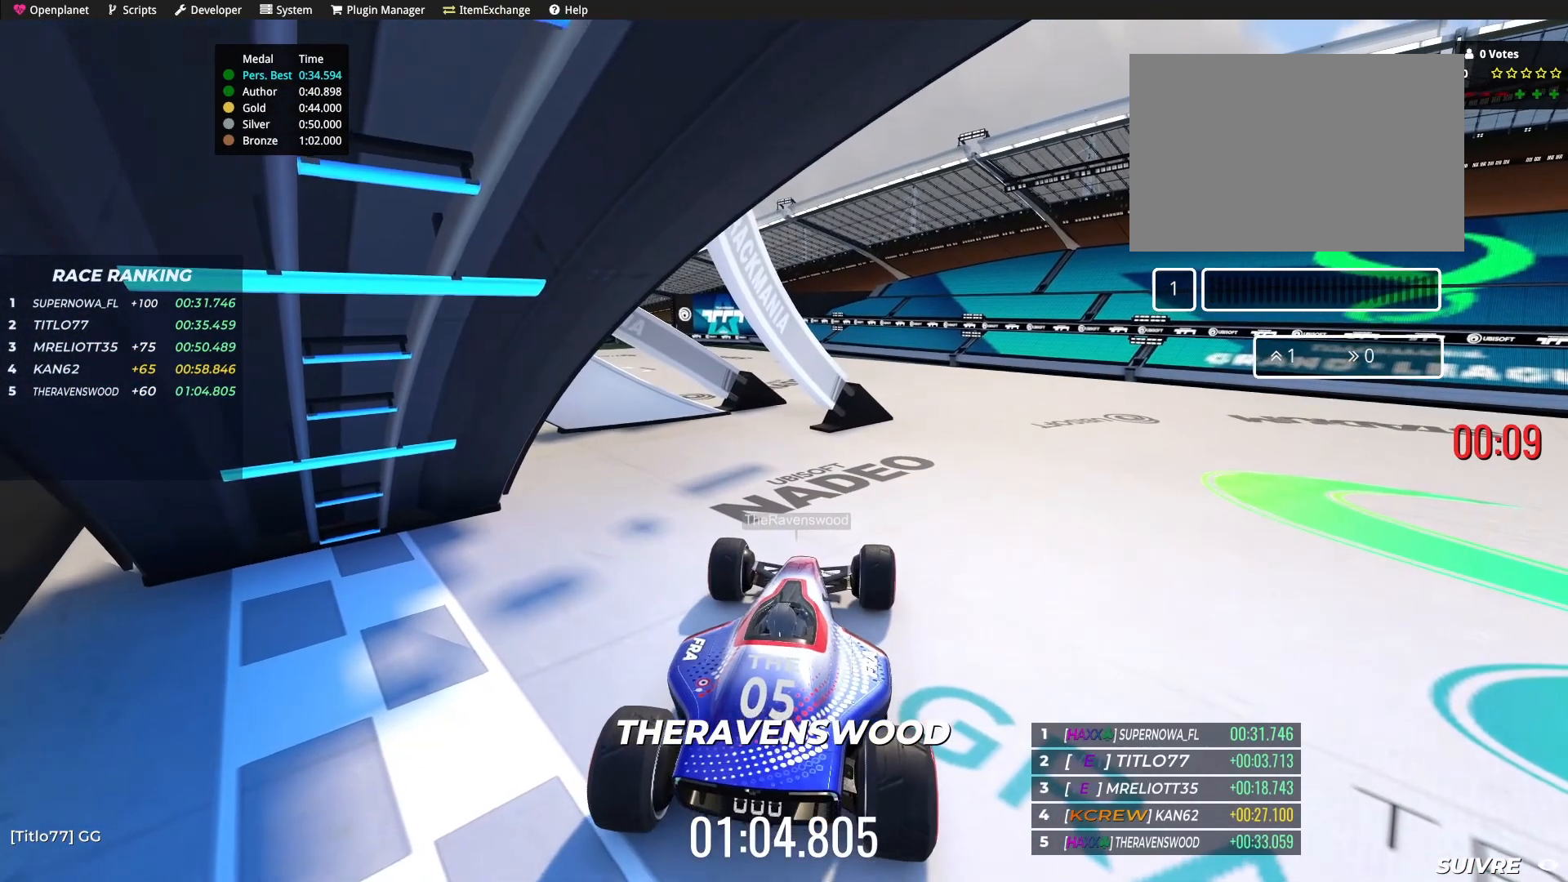
{"keys": [], "events": []}
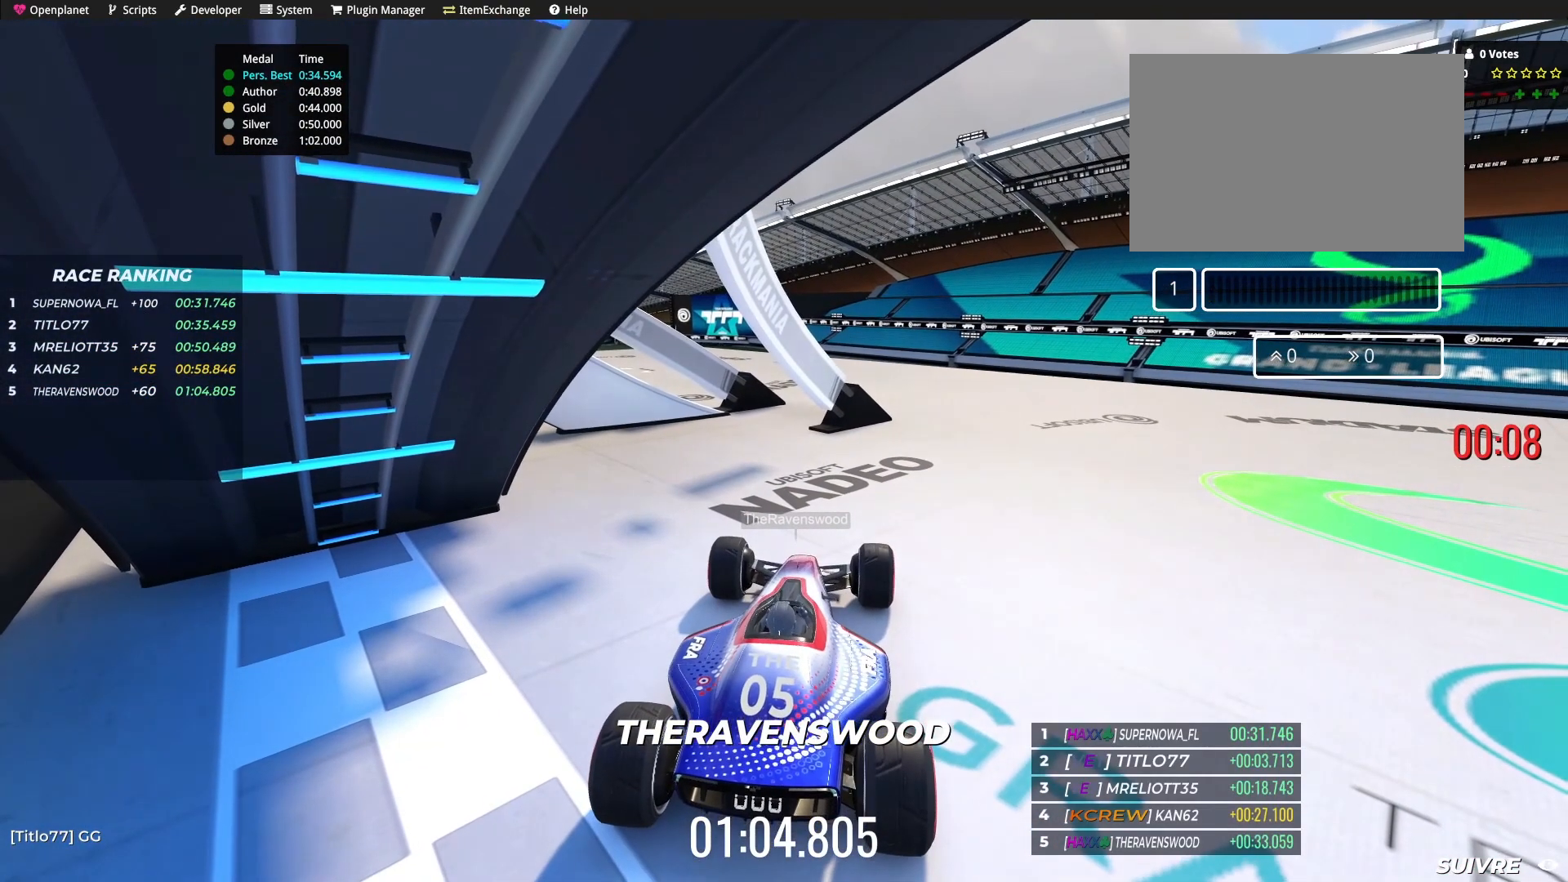
{"keys": [], "events": []}
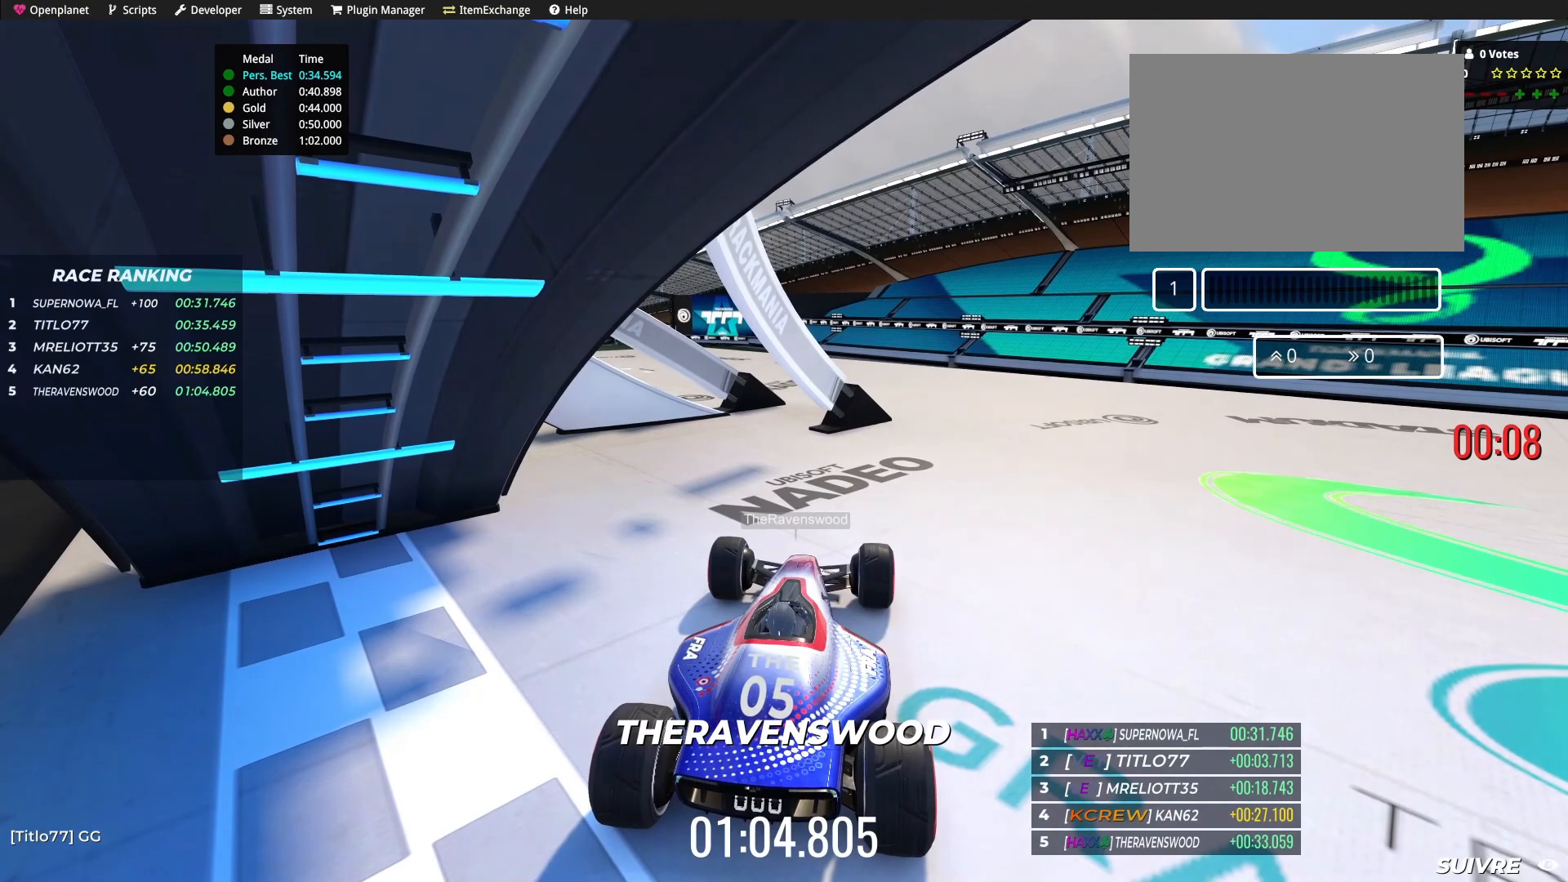
{"keys": [], "events": []}
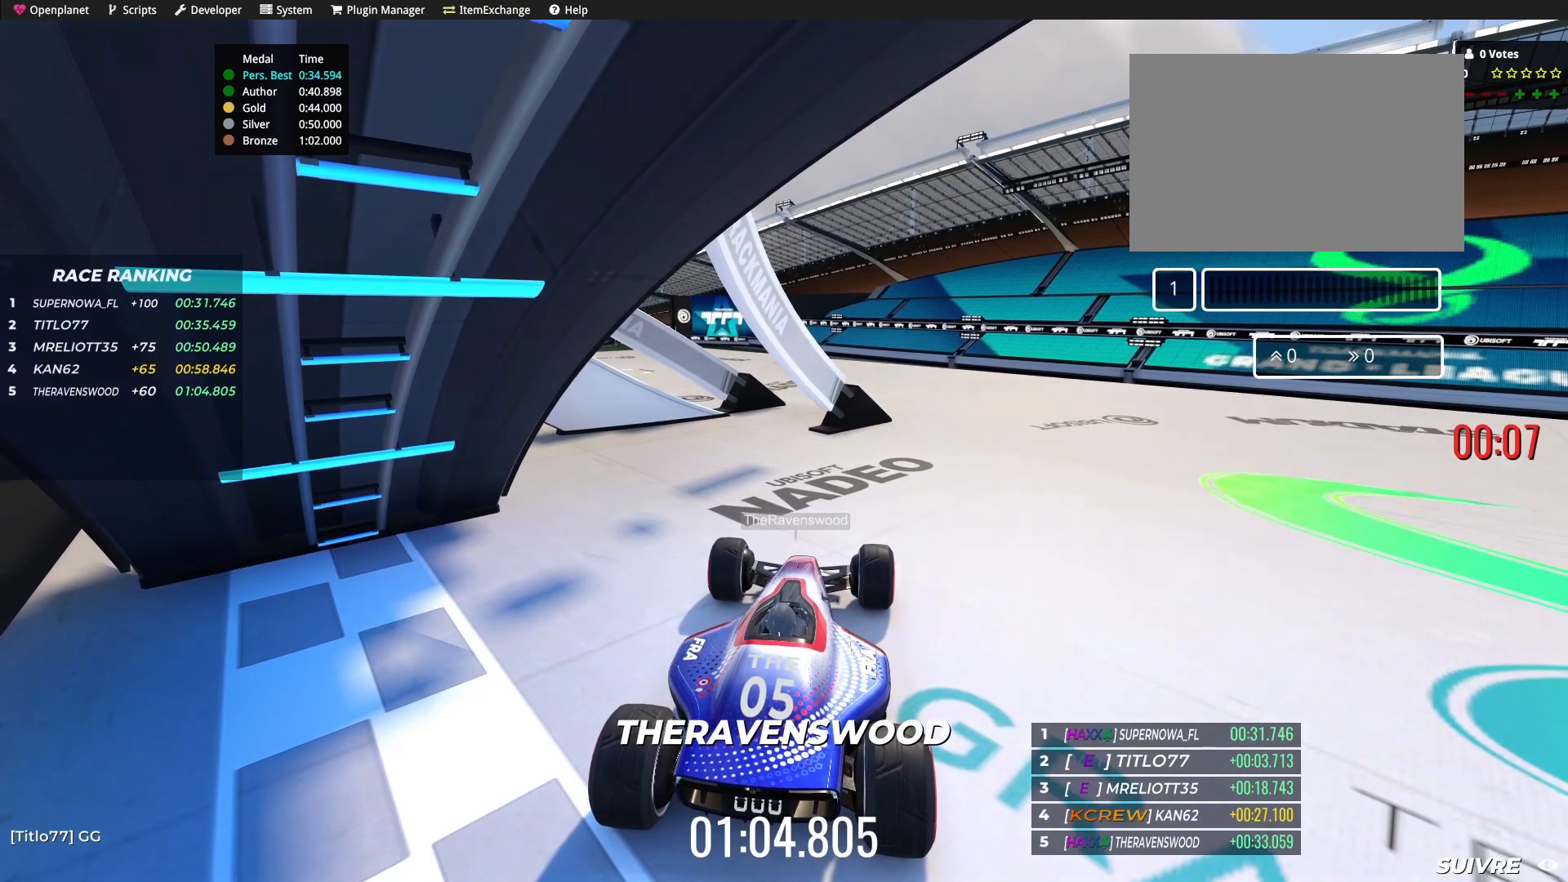
{"keys": [], "events": []}
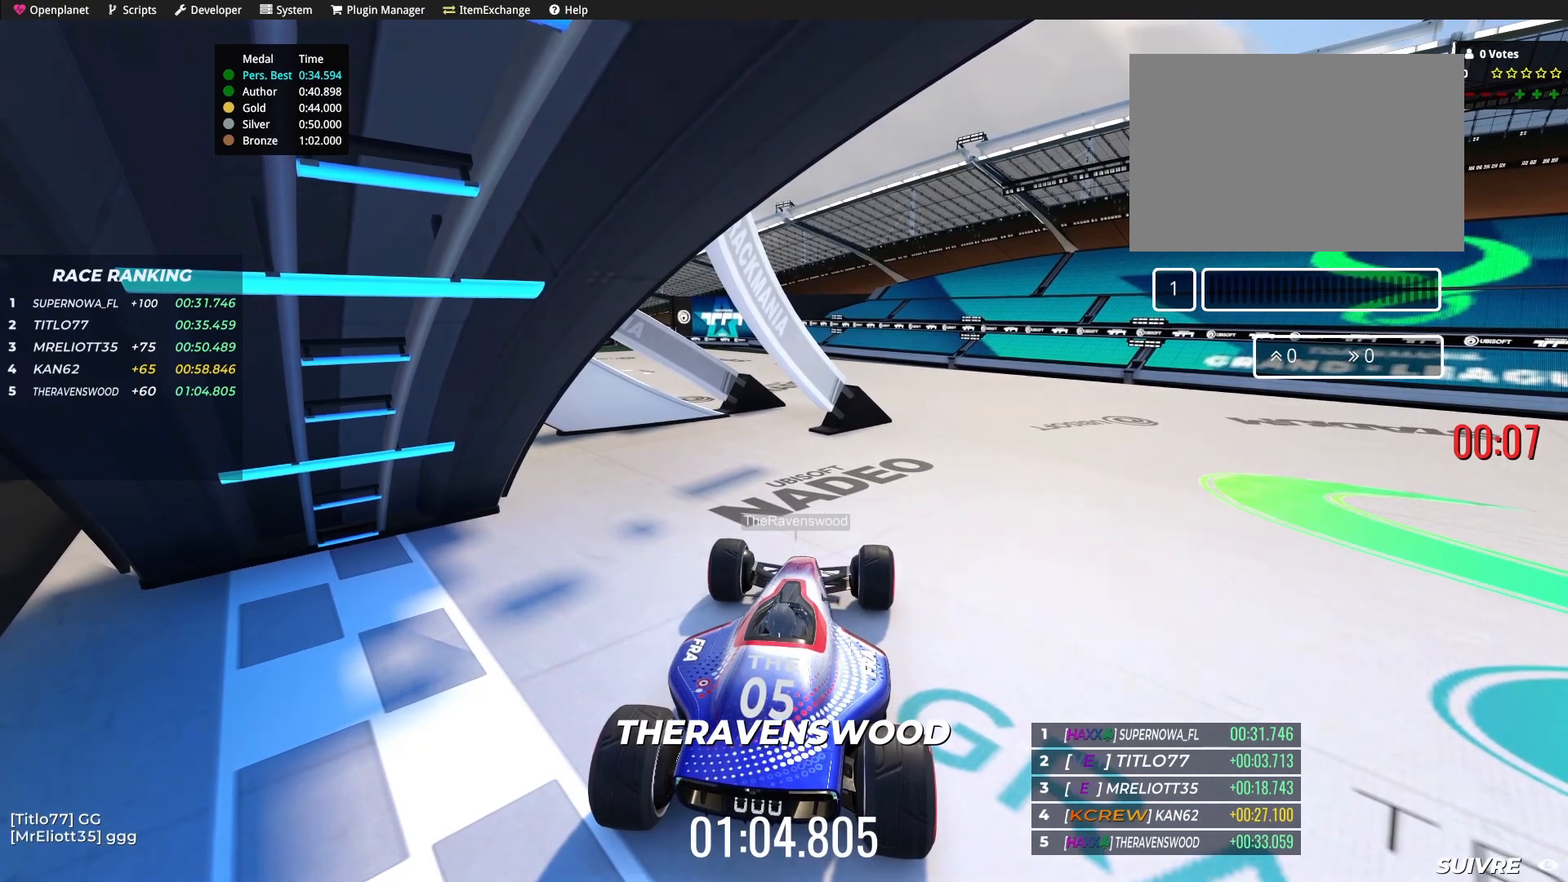
{"keys": [], "events": []}
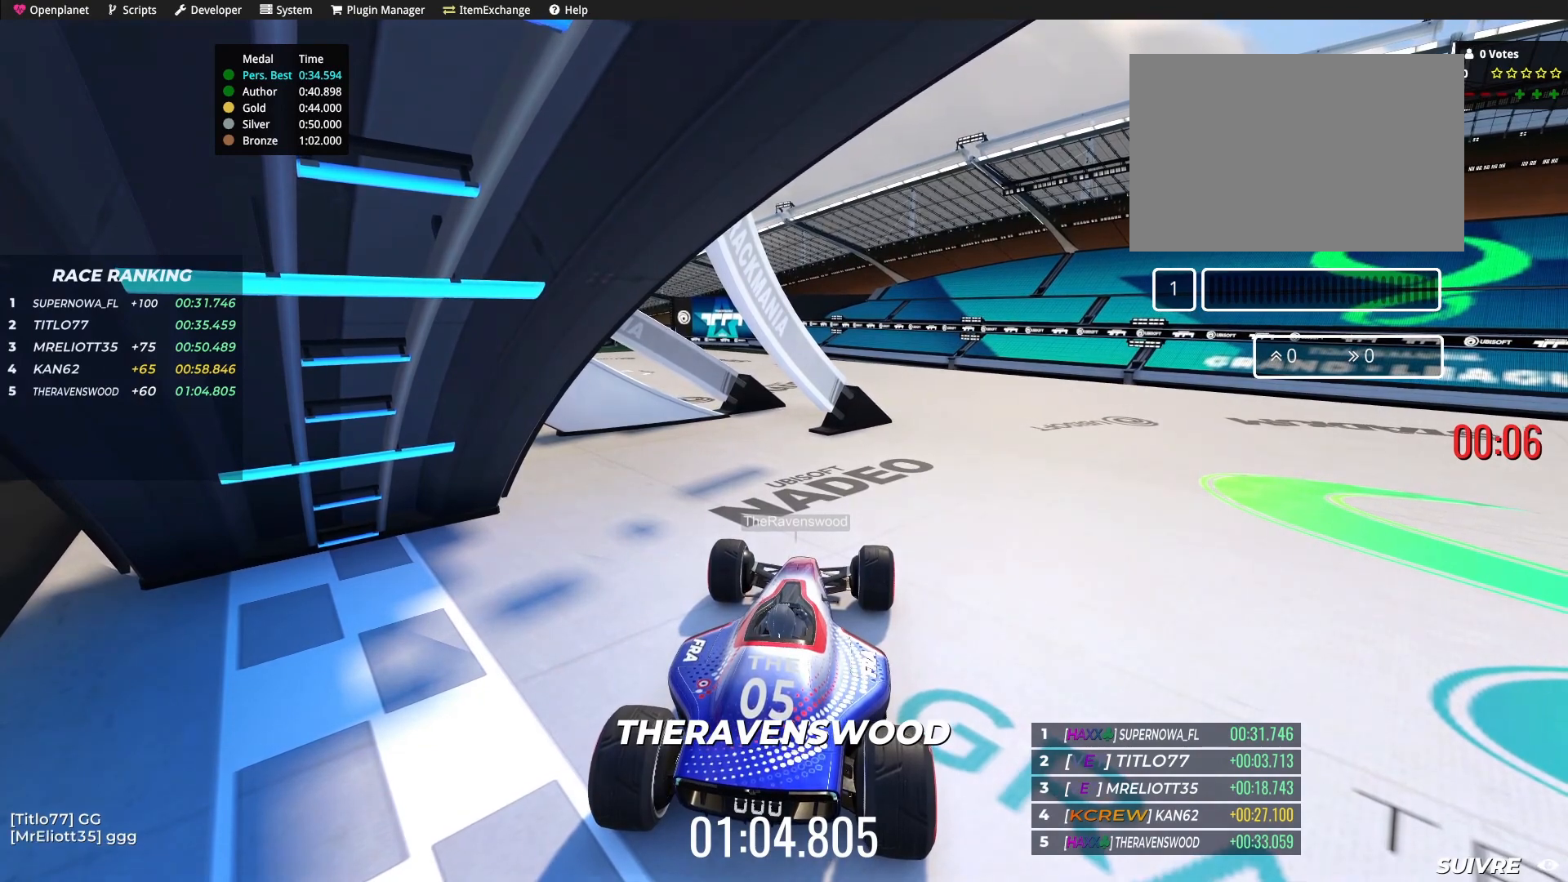
{"keys": [], "events": []}
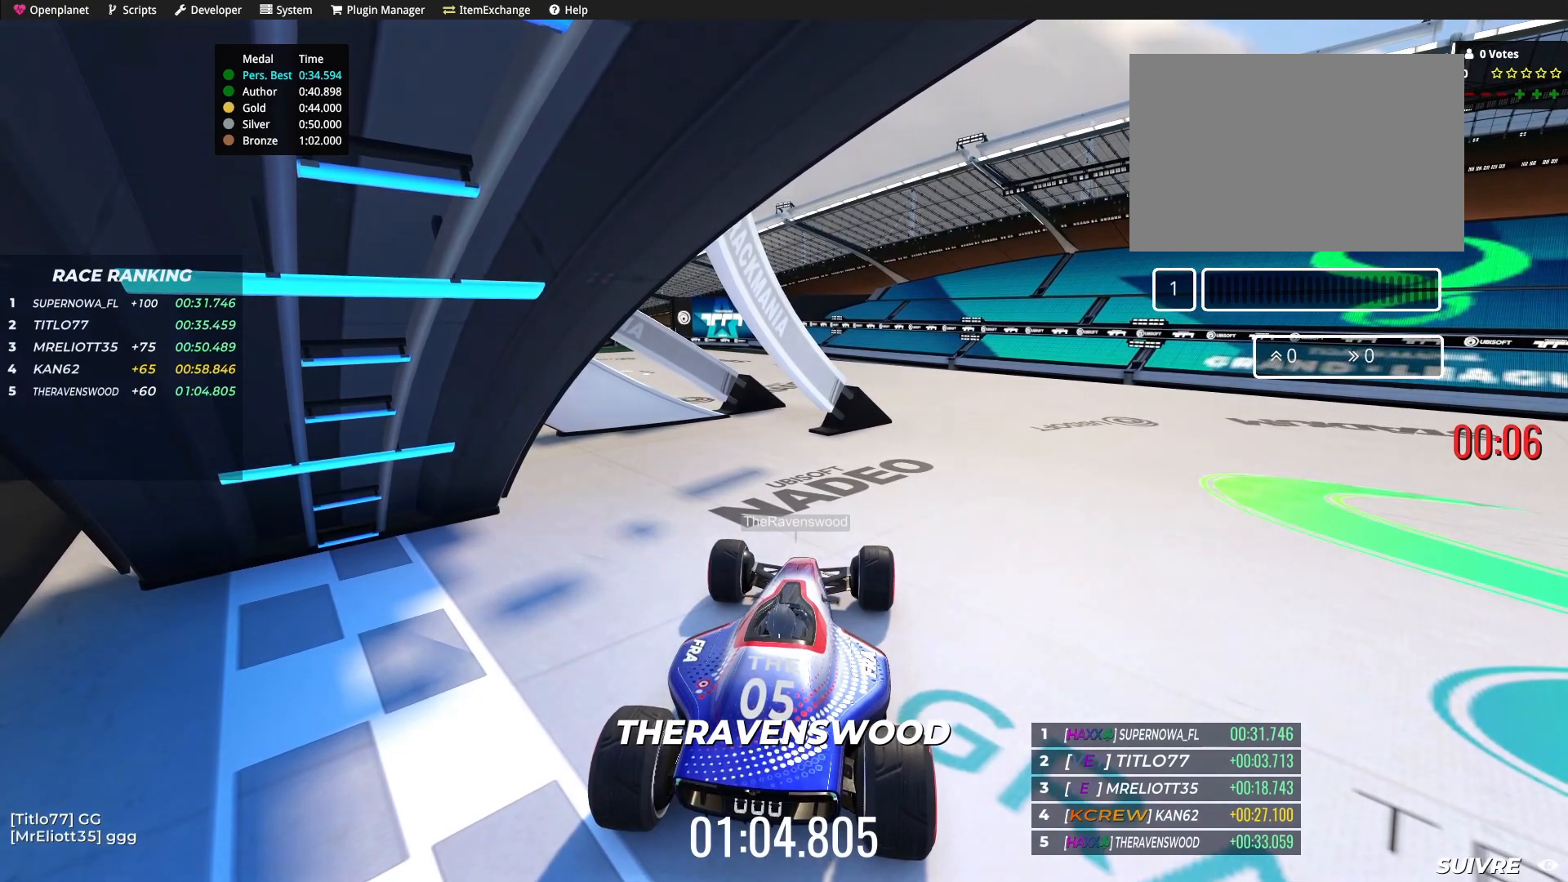
{"keys": [], "events": []}
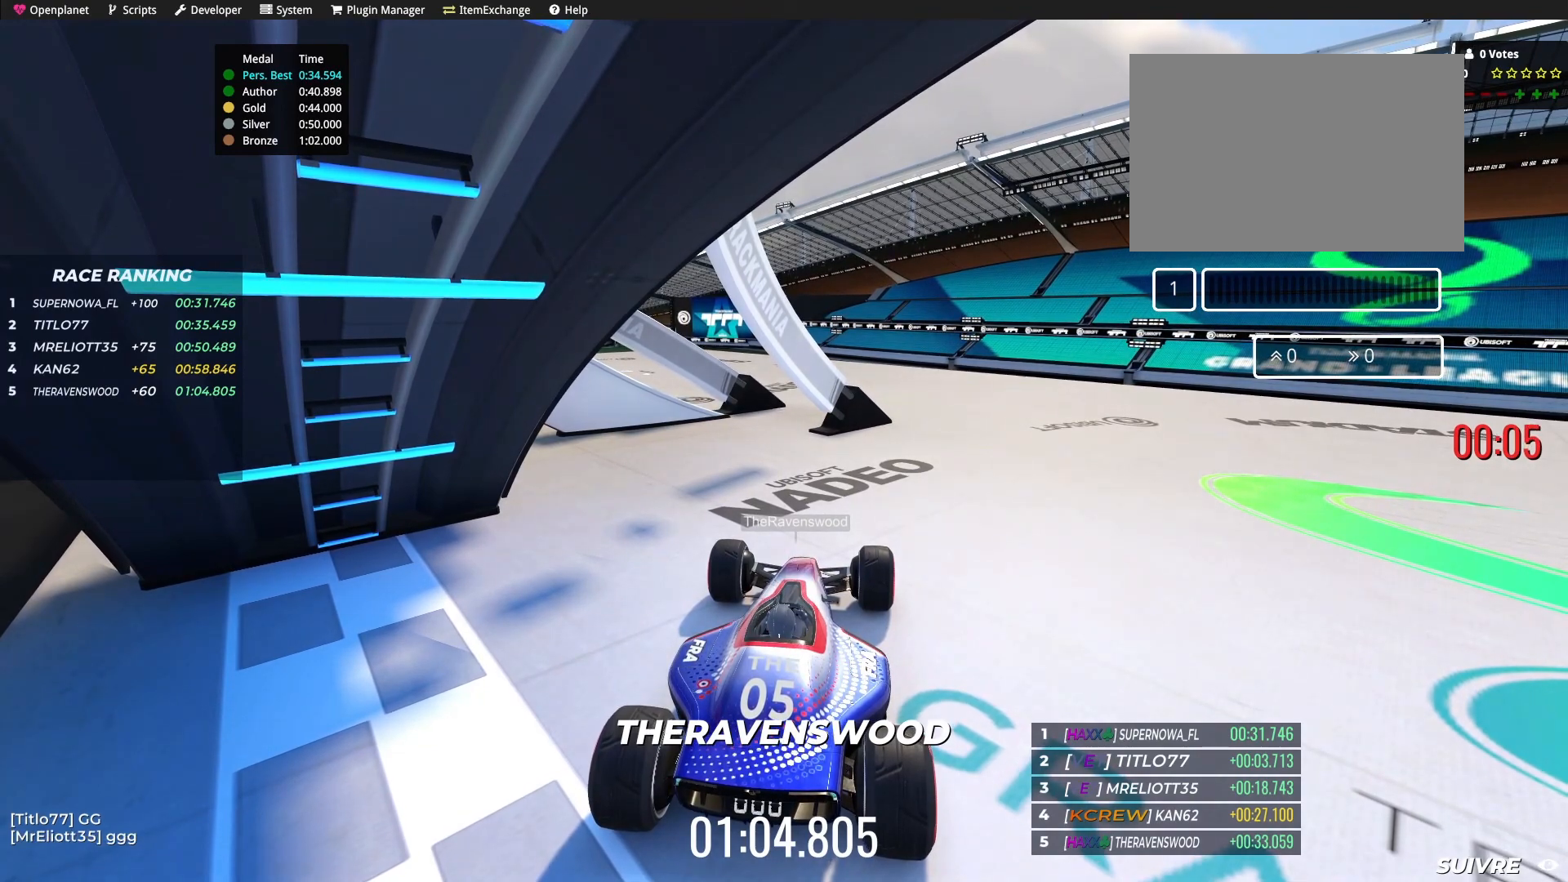
{"keys": [], "events": []}